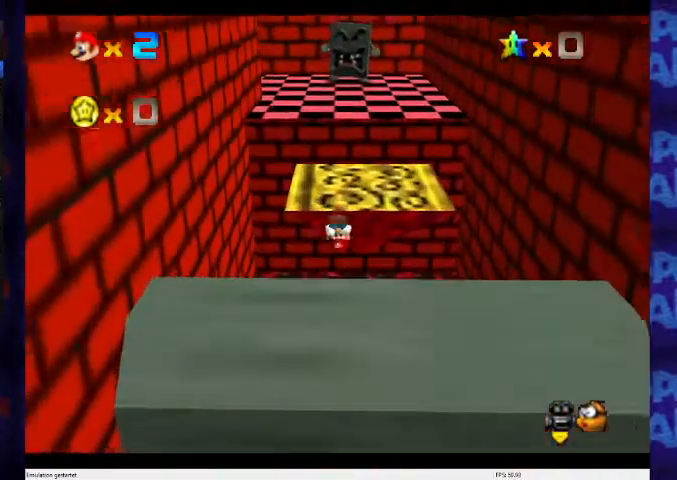
Gameplay with a controller (Nintendo layout); each line is a JSON object with the inputs held at the frame after it. "events" lists button and stick changes between this image and that frame as [ms after this image, input, new state], when the widget could be followed in between. Not read: L3 R3 Z.
{"buttons": ["A", "B"], "left_stick": "up", "events": [[67, "A", "up"], [67, "B", "up"], [200, "C_RIGHT", "down"], [300, "C_RIGHT", "up"], [467, "A", "down"], [467, "B", "down"]]}
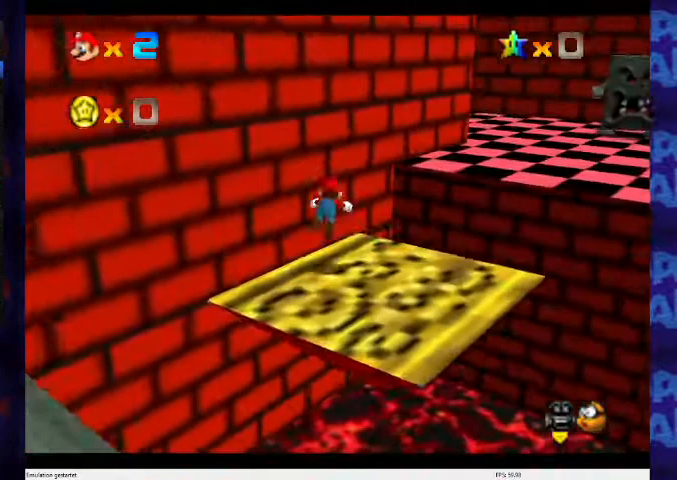
{"buttons": ["A", "B"], "left_stick": "up", "events": []}
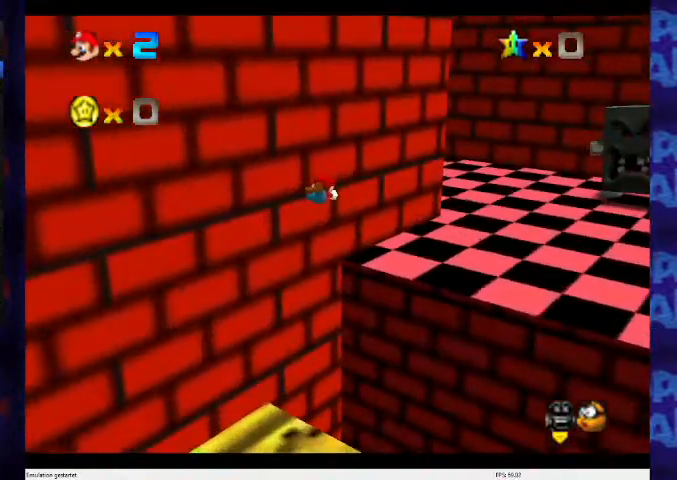
{"buttons": ["A"], "left_stick": "up", "events": [[500, "B", "up"]]}
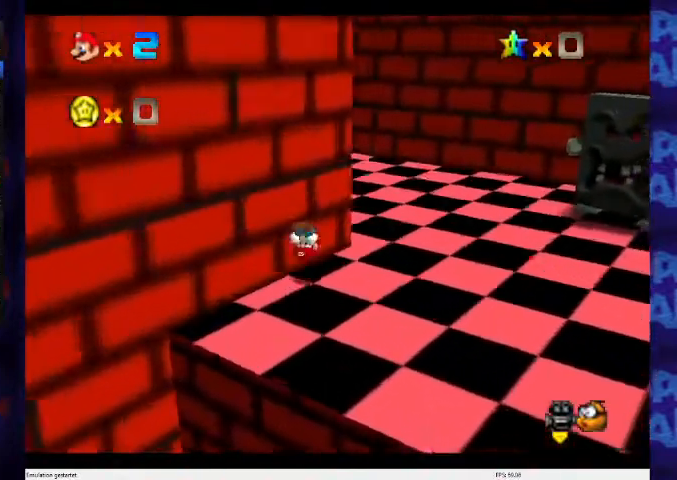
{"buttons": [], "left_stick": "up", "events": [[67, "B", "down"], [400, "A", "up"], [400, "B", "up"]]}
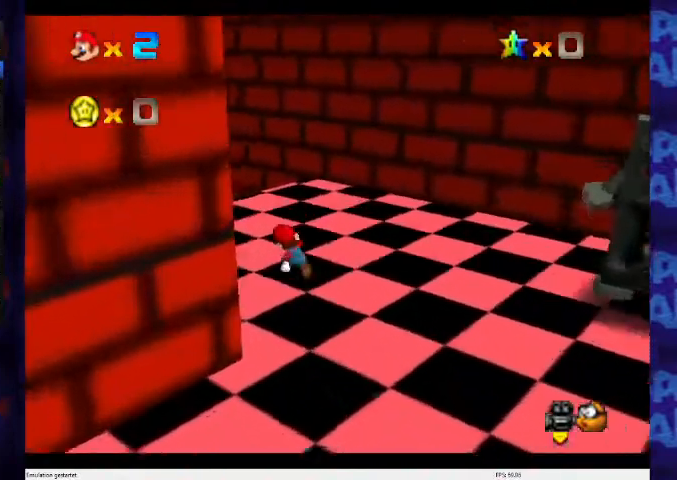
{"buttons": [], "left_stick": "up", "events": []}
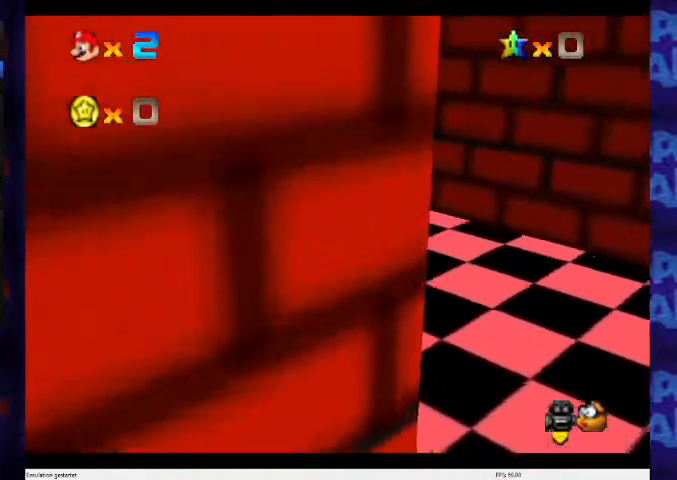
{"buttons": [], "left_stick": "up", "events": [[167, "A", "down"], [400, "A", "up"]]}
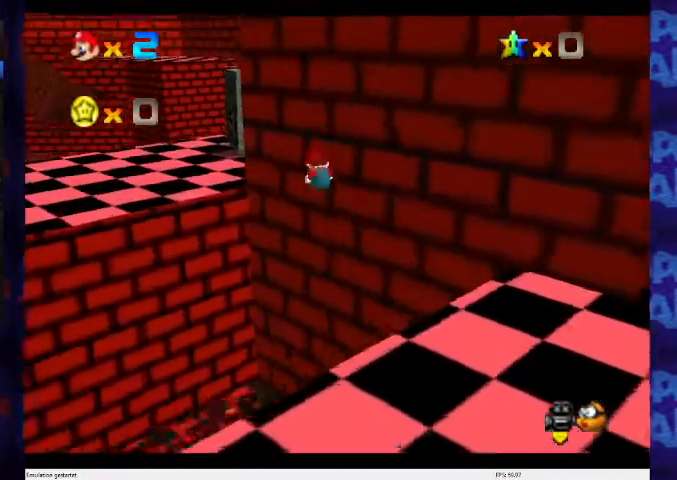
{"buttons": [], "left_stick": "up", "events": []}
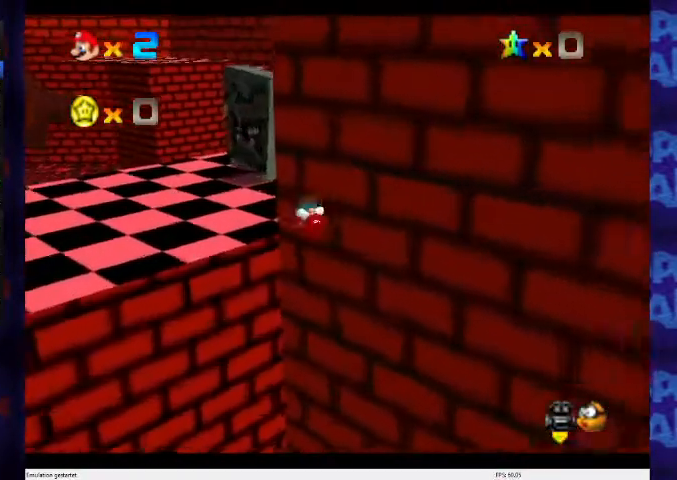
{"buttons": [], "left_stick": "up-right", "events": [[300, "left_stick", "up-right"]]}
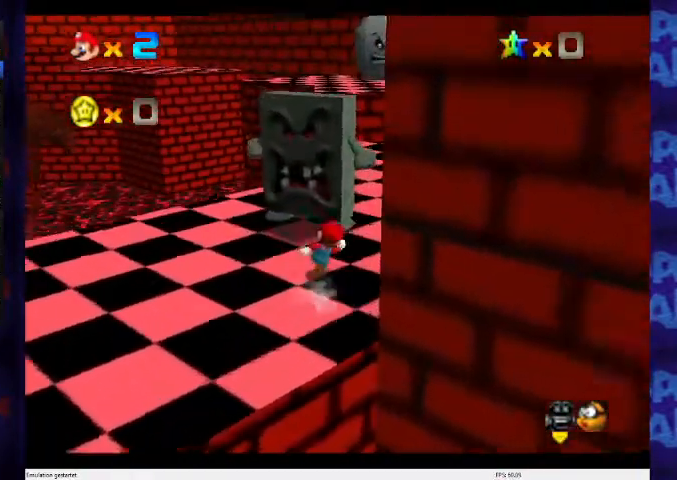
{"buttons": ["B"], "left_stick": "up", "events": [[167, "left_stick", "up"], [333, "B", "down"]]}
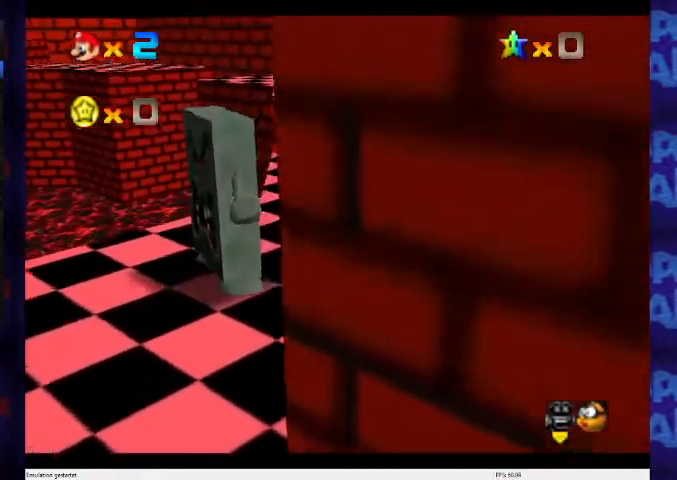
{"buttons": ["A"], "left_stick": "up", "events": [[67, "B", "up"], [200, "A", "down"], [267, "A", "up"], [333, "A", "down"]]}
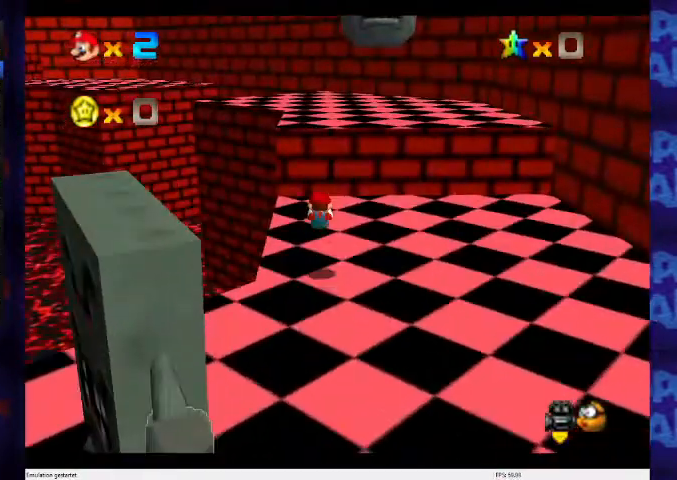
{"buttons": ["A", "B"], "left_stick": "up", "events": [[167, "A", "up"], [267, "A", "down"], [267, "B", "down"]]}
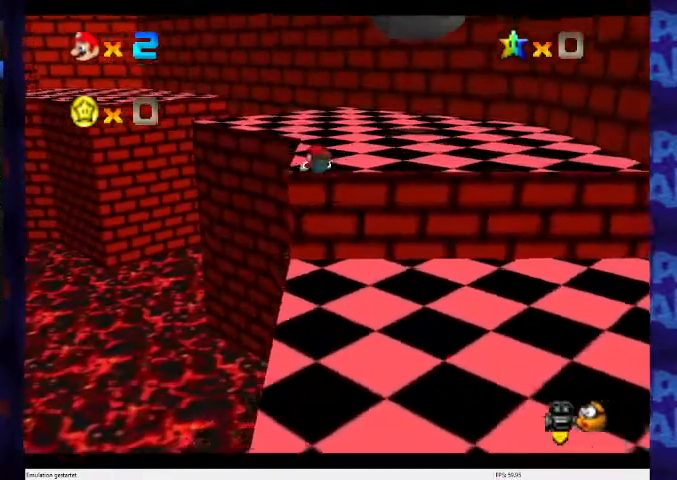
{"buttons": ["A", "B"], "left_stick": "up", "events": [[367, "B", "up"], [400, "A", "up"], [467, "A", "down"], [467, "B", "down"]]}
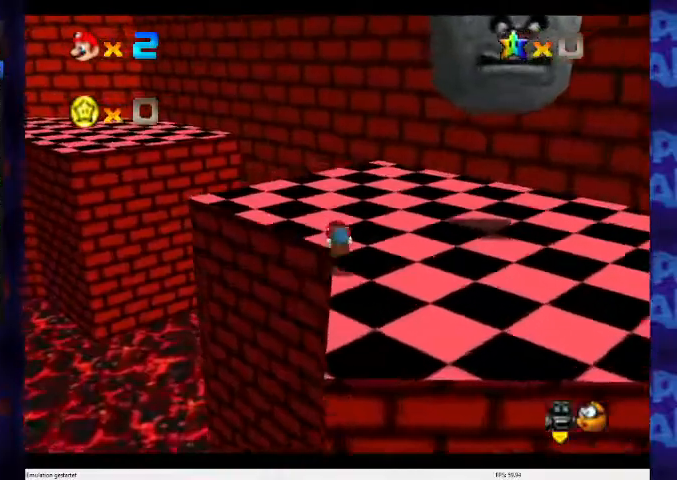
{"buttons": ["C_DOWN", "C_RIGHT"], "left_stick": "up", "events": [[233, "A", "up"], [233, "B", "up"], [400, "C_DOWN", "down"], [400, "C_RIGHT", "down"]]}
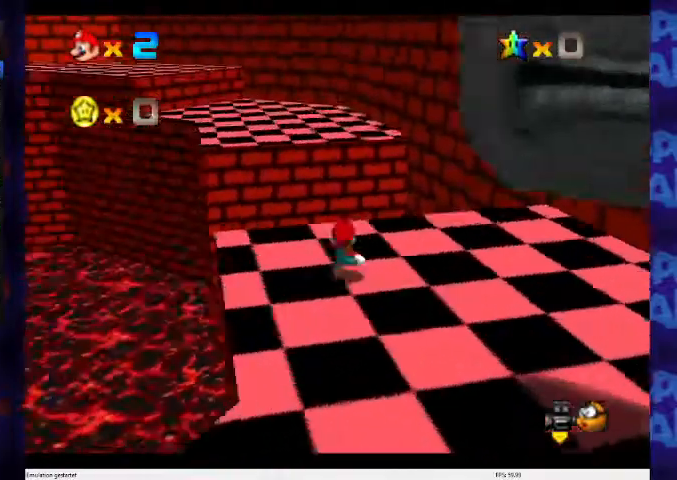
{"buttons": ["A"], "left_stick": "up", "events": [[33, "C_DOWN", "up"], [33, "C_RIGHT", "up"], [267, "A", "down"]]}
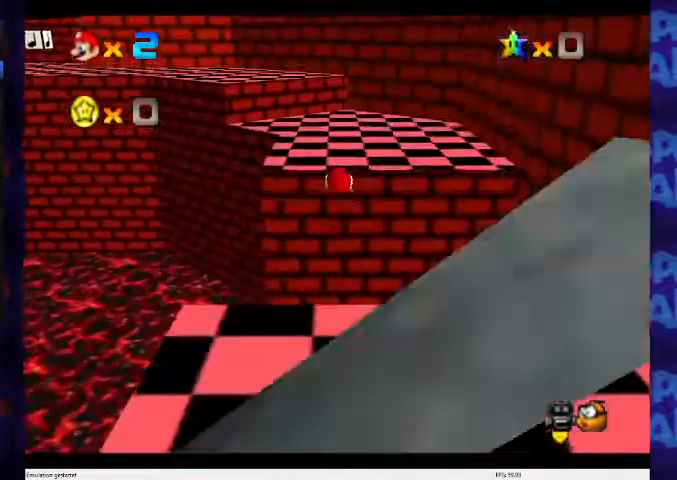
{"buttons": [], "left_stick": "up-right", "events": [[333, "A", "up"], [500, "left_stick", "up-right"]]}
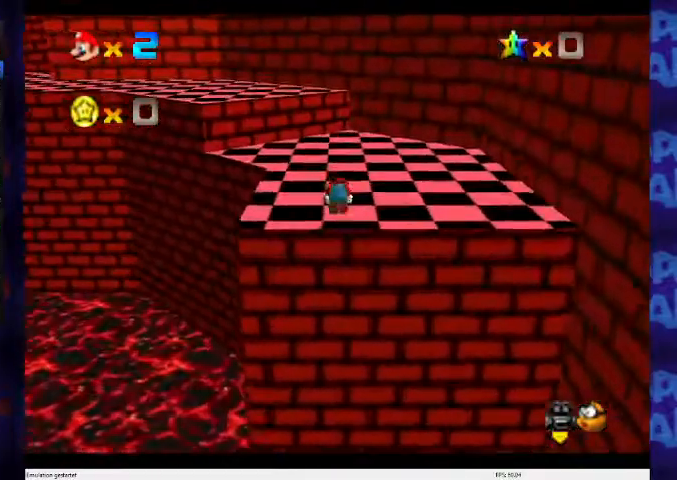
{"buttons": [], "left_stick": "up-right", "events": [[33, "C_DOWN", "down"], [33, "C_RIGHT", "down"], [233, "C_DOWN", "up"], [233, "C_RIGHT", "up"]]}
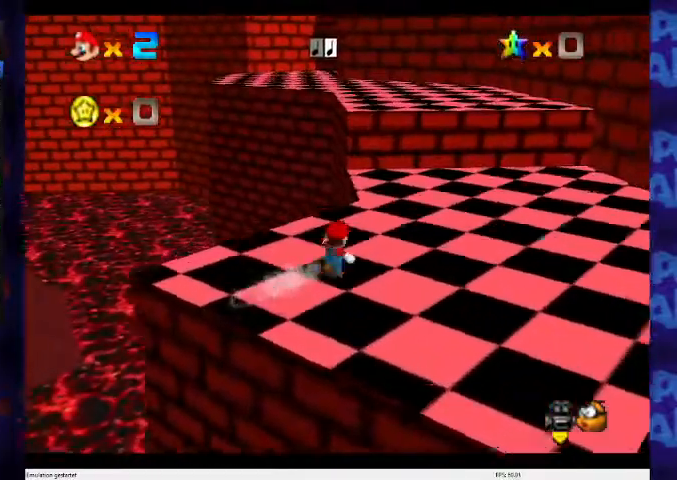
{"buttons": [], "left_stick": "up-right", "events": [[67, "left_stick", "up"], [167, "A", "down"], [200, "A", "up"], [400, "left_stick", "up-right"]]}
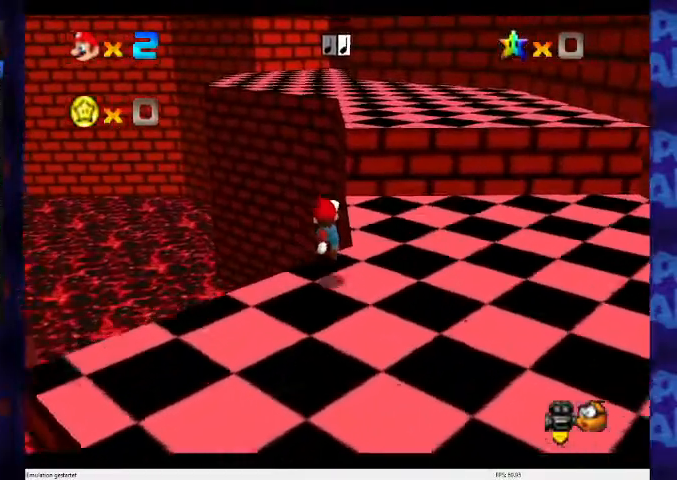
{"buttons": ["A", "B"], "left_stick": "up", "events": [[167, "A", "down"], [200, "left_stick", "up"], [333, "B", "down"]]}
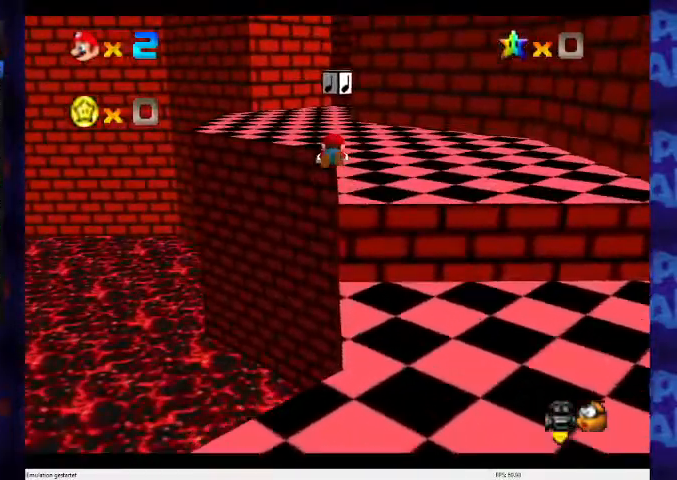
{"buttons": [], "left_stick": "up-right", "events": [[233, "left_stick", "up-right"], [467, "A", "up"], [467, "B", "up"]]}
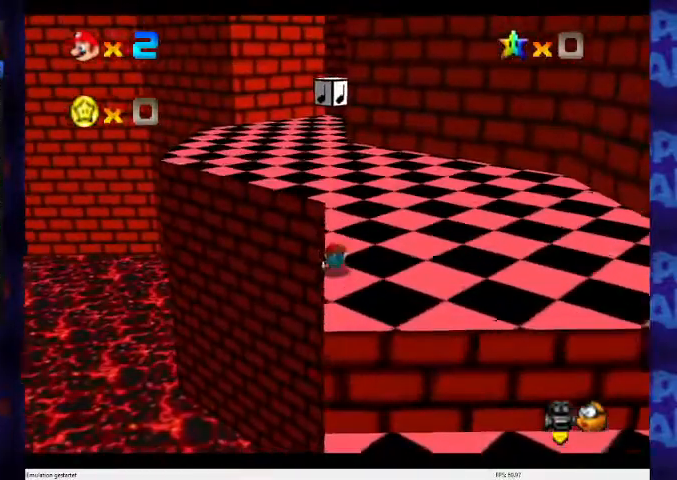
{"buttons": ["B"], "left_stick": "up", "events": [[33, "A", "down"], [33, "B", "down"], [33, "left_stick", "up"], [100, "A", "up"], [100, "B", "up"], [167, "A", "down"], [167, "B", "down"], [400, "A", "up"]]}
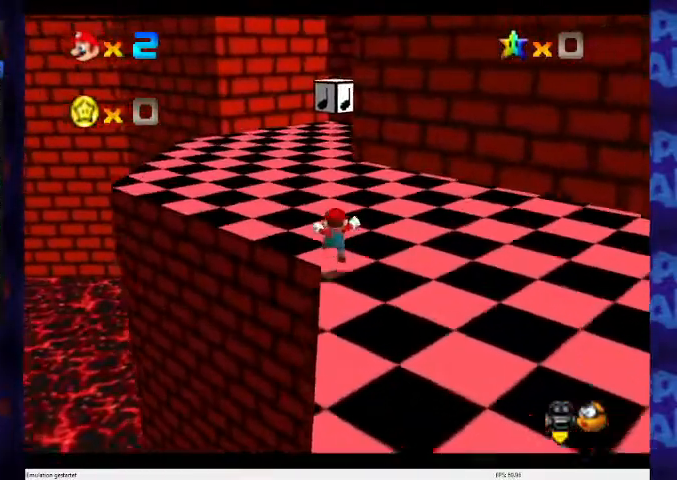
{"buttons": ["A"], "left_stick": "up", "events": [[333, "B", "up"], [467, "A", "down"]]}
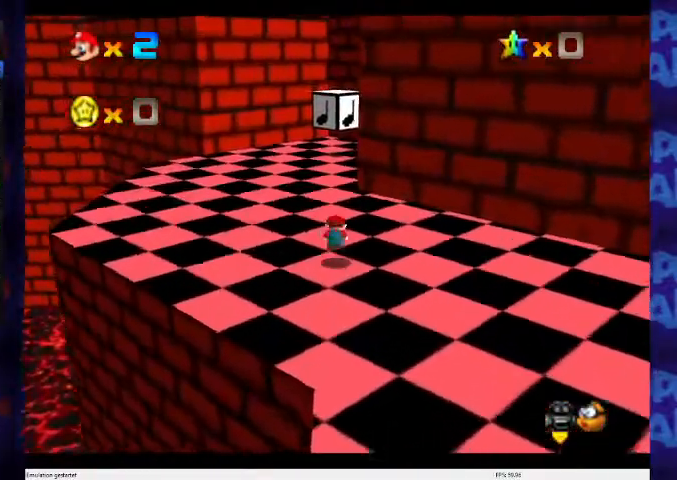
{"buttons": [], "left_stick": "up", "events": [[33, "A", "up"], [100, "A", "down"], [433, "A", "up"]]}
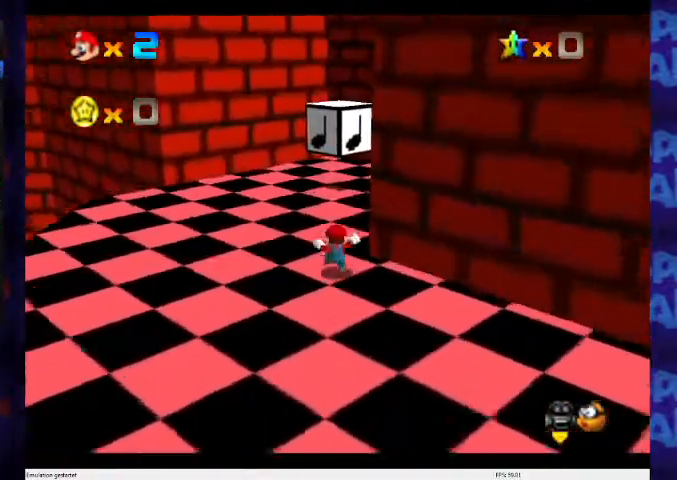
{"buttons": ["A", "B"], "left_stick": "up", "events": [[67, "A", "down"], [67, "B", "down"]]}
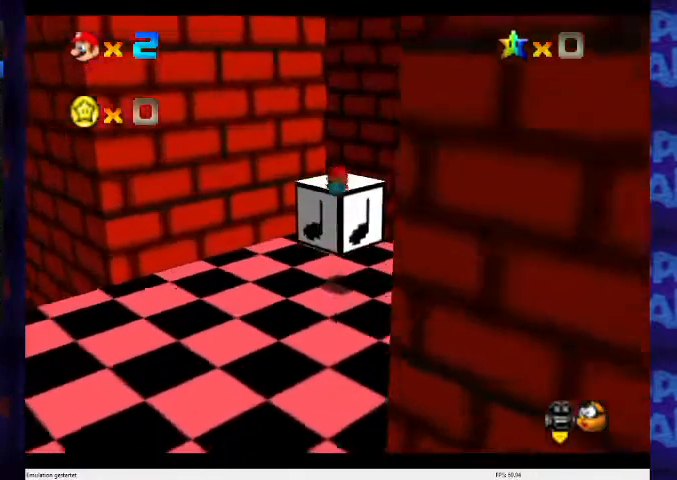
{"buttons": ["A", "B"], "left_stick": "up-right", "events": [[400, "left_stick", "up-right"]]}
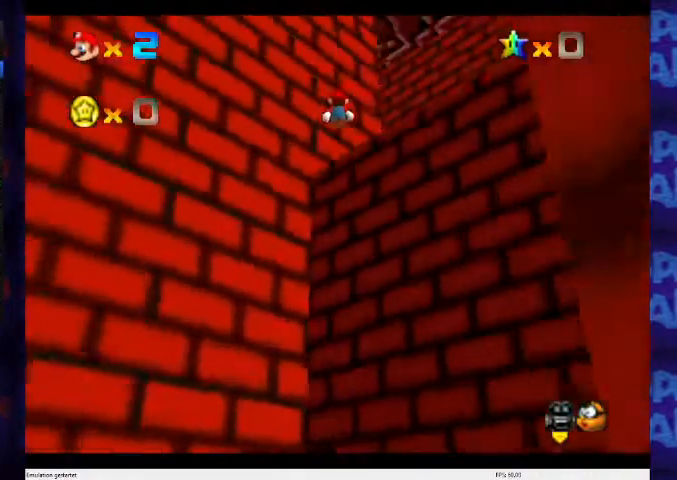
{"buttons": [], "left_stick": "right", "events": [[33, "A", "up"], [33, "B", "up"], [100, "left_stick", "right"], [167, "C_DOWN", "down"], [167, "C_RIGHT", "down"], [300, "C_DOWN", "up"], [300, "C_RIGHT", "up"]]}
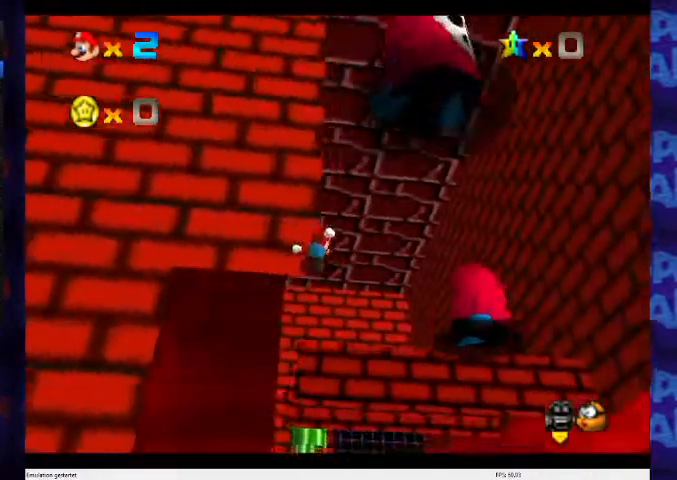
{"buttons": ["A"], "left_stick": "up", "events": [[167, "left_stick", "up"], [500, "A", "down"]]}
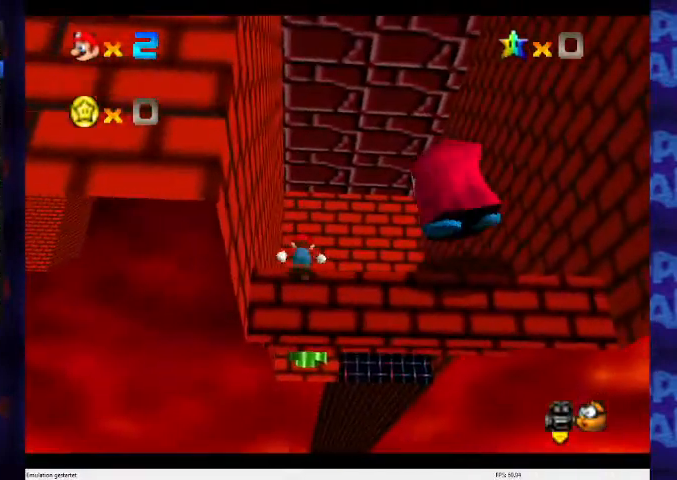
{"buttons": ["A", "B"], "left_stick": "up", "events": [[267, "B", "down"]]}
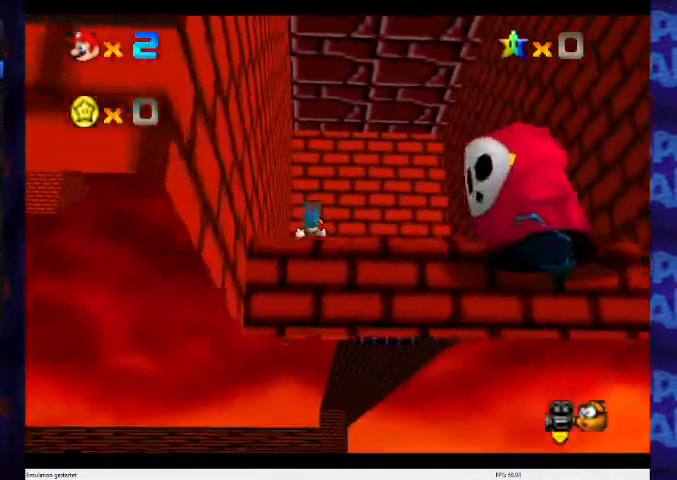
{"buttons": [], "left_stick": "center", "events": [[33, "B", "up"], [133, "B", "down"], [167, "left_stick", "center"], [200, "B", "up"], [233, "B", "down"], [400, "A", "up"], [400, "B", "up"]]}
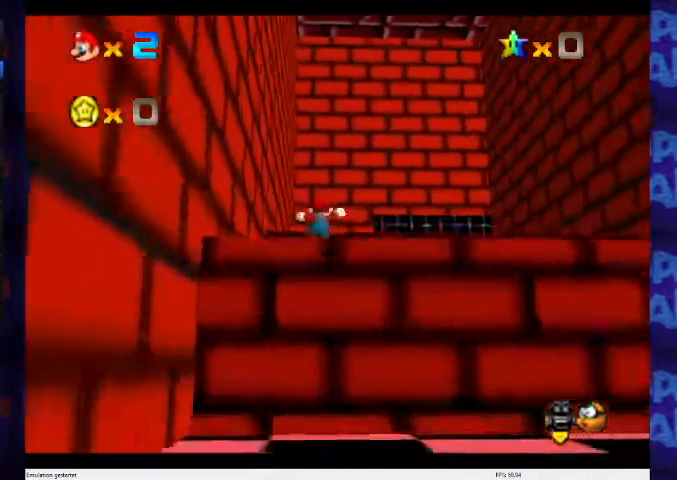
{"buttons": [], "left_stick": "up", "events": [[33, "left_stick", "up"], [233, "A", "down"], [500, "A", "up"]]}
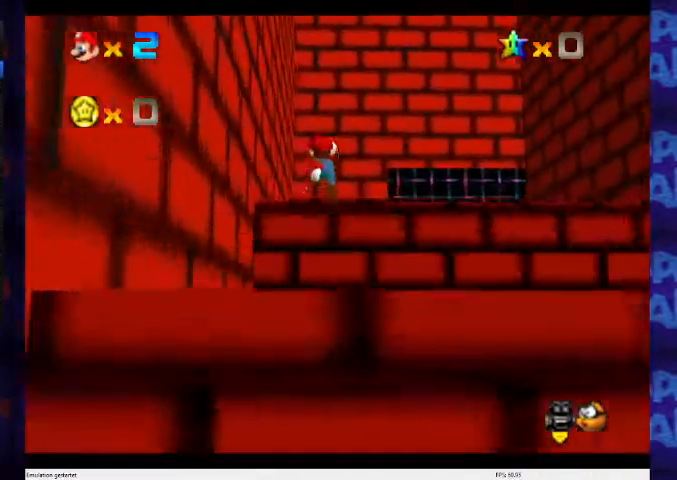
{"buttons": ["A", "B"], "left_stick": "up", "events": [[100, "left_stick", "up-right"], [267, "left_stick", "up"], [300, "A", "down"], [500, "B", "down"]]}